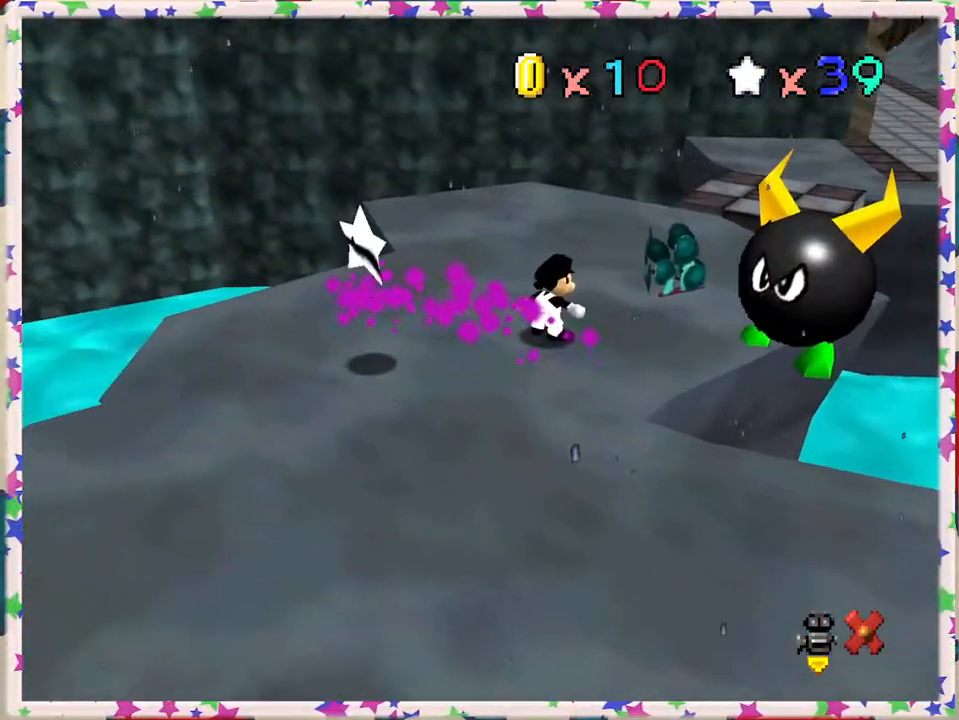
Gameplay with a controller (Nintendo layout); each line is a JSON object with the inputs held at the frame after it. "events" lists button and stick changes between this image and that frame as [ms after this image, input, new state], when the widget could be followed in between. Not read: L3 R3.
{"buttons": [], "left_stick": "center", "events": []}
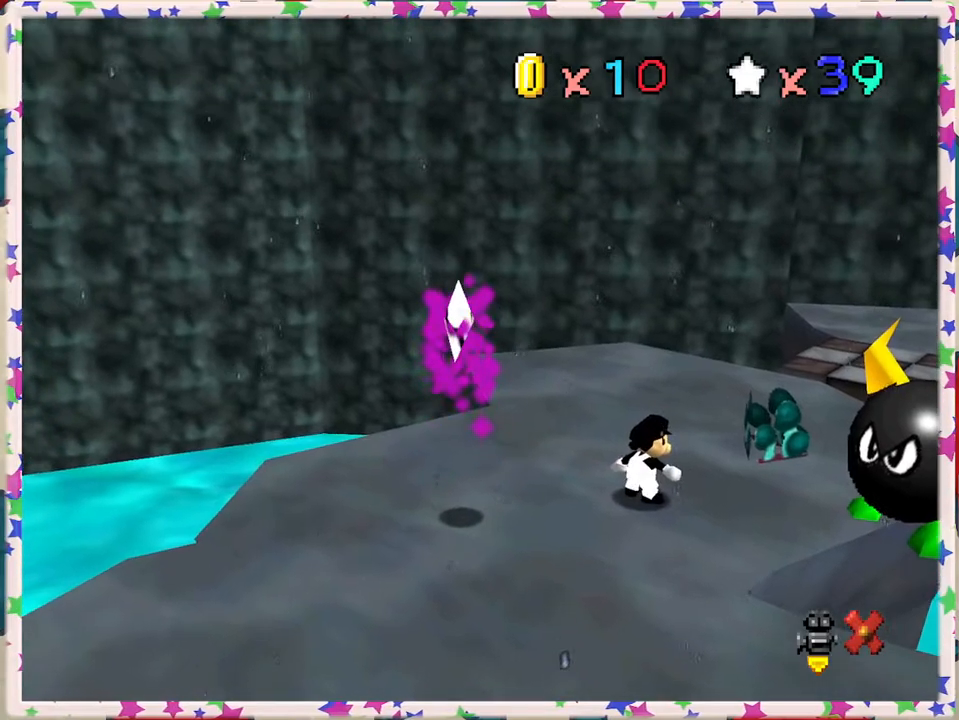
{"buttons": [], "left_stick": "center", "events": [[367, "C_LEFT", "down"], [500, "C_LEFT", "up"]]}
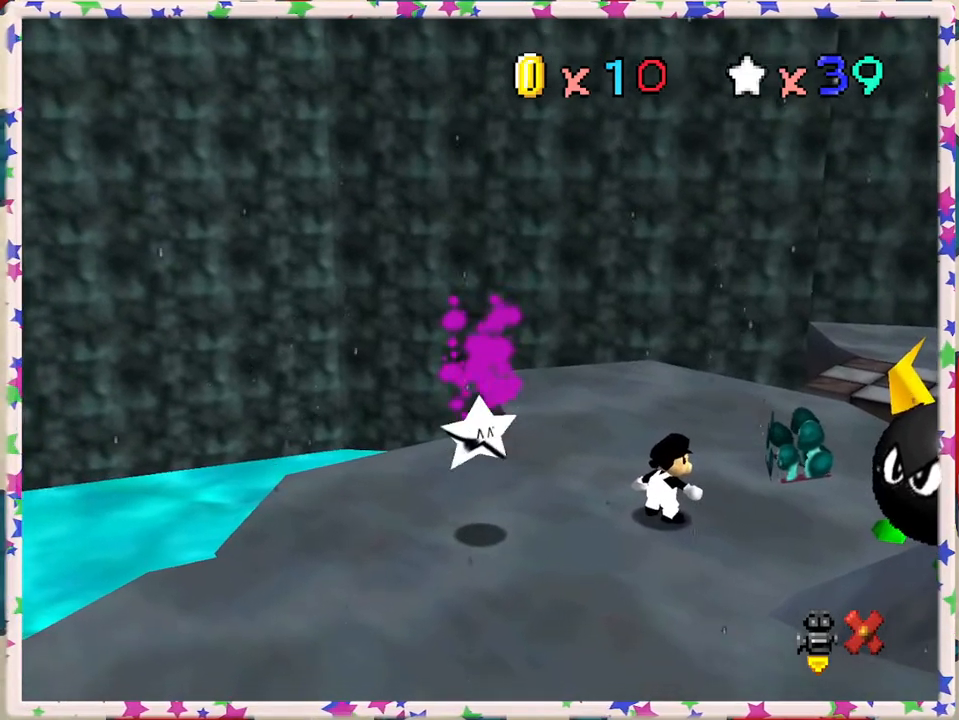
{"buttons": [], "left_stick": "center", "events": []}
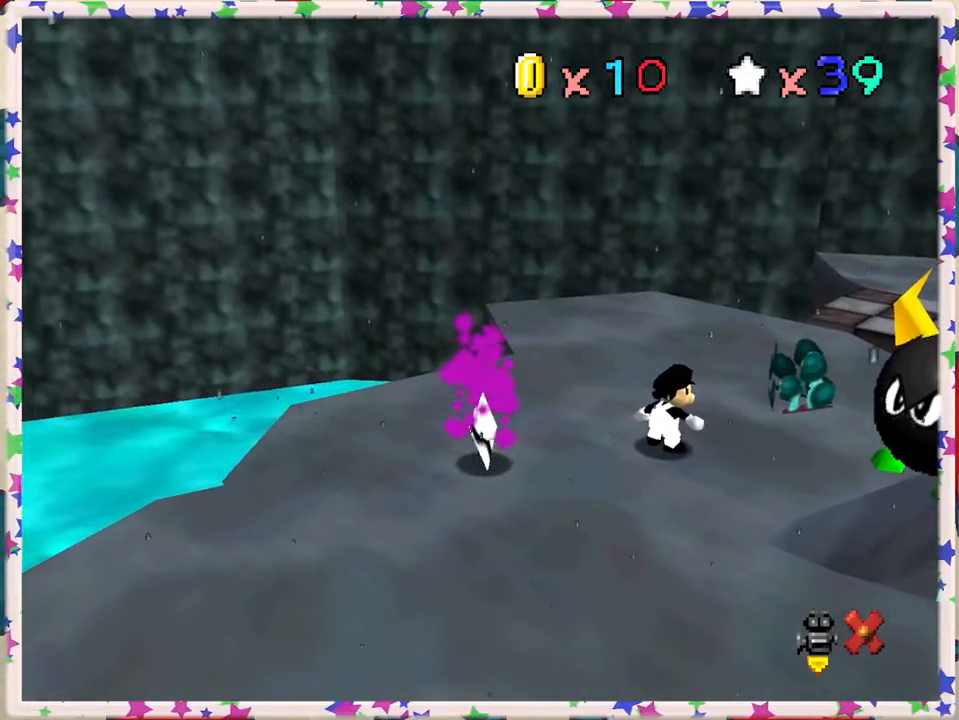
{"buttons": [], "left_stick": "center", "events": []}
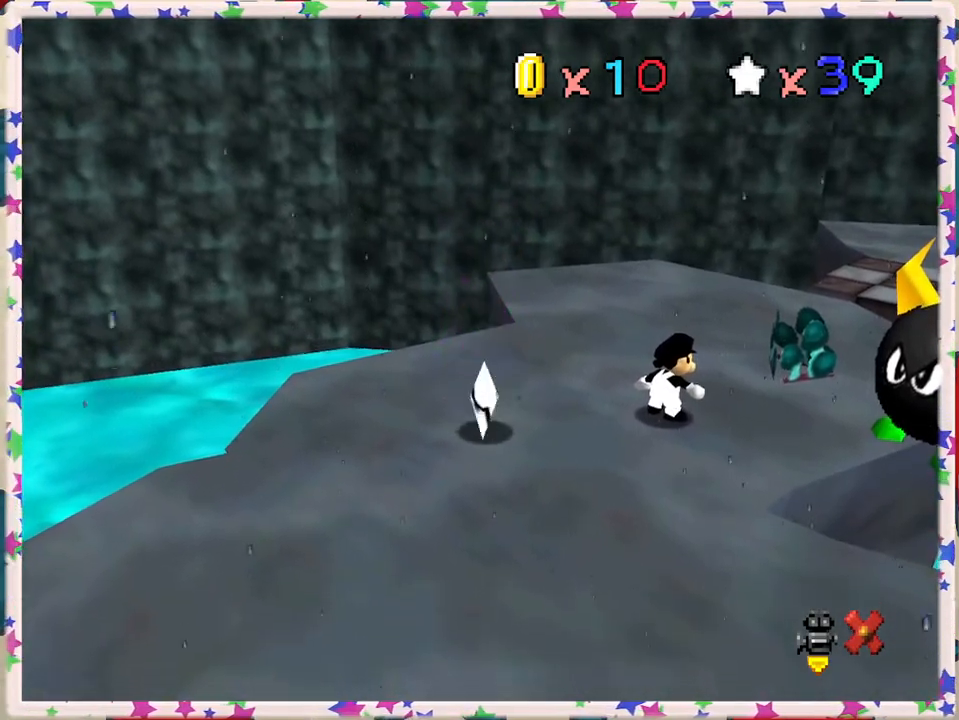
{"buttons": [], "left_stick": "center", "events": []}
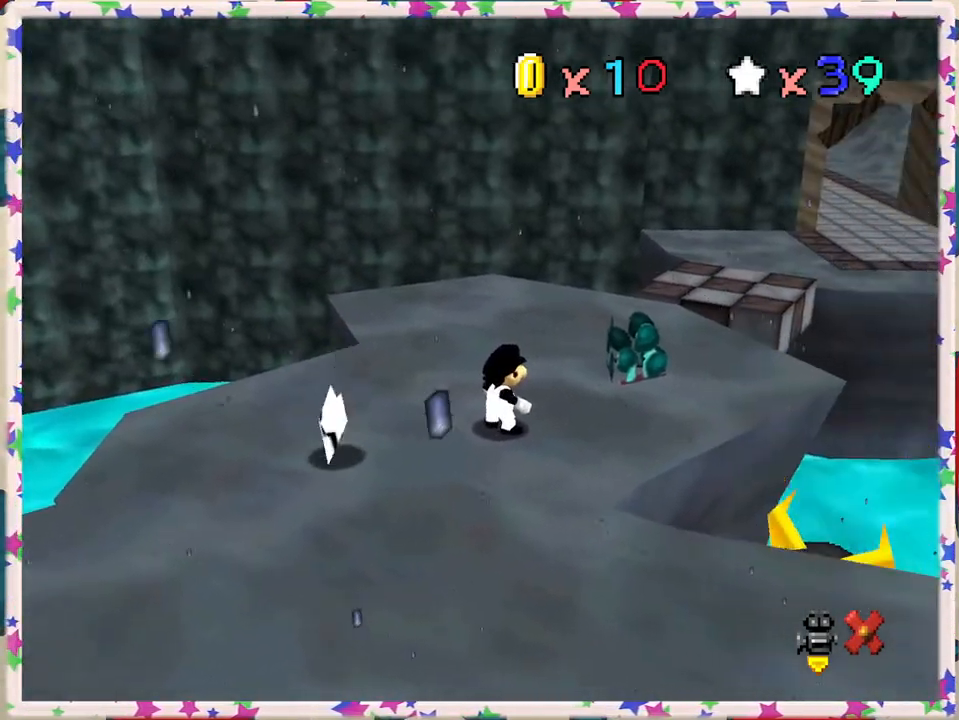
{"buttons": [], "left_stick": "center", "events": [[283, "C_LEFT", "down"], [450, "C_LEFT", "up"]]}
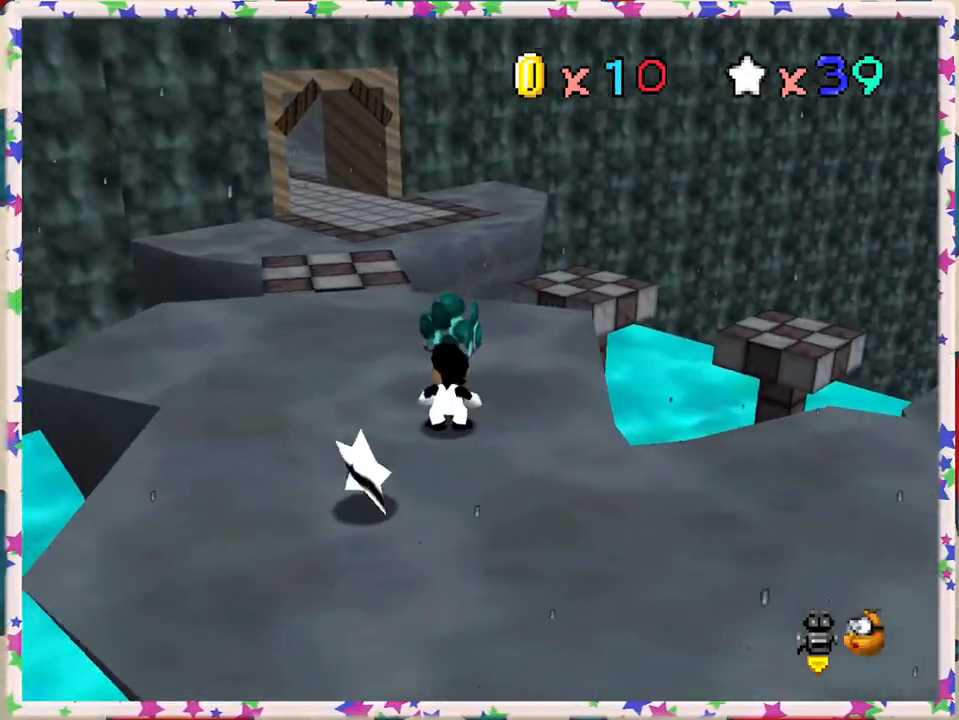
{"buttons": [], "left_stick": "center", "events": [[333, "C_LEFT", "down"], [433, "C_LEFT", "up"]]}
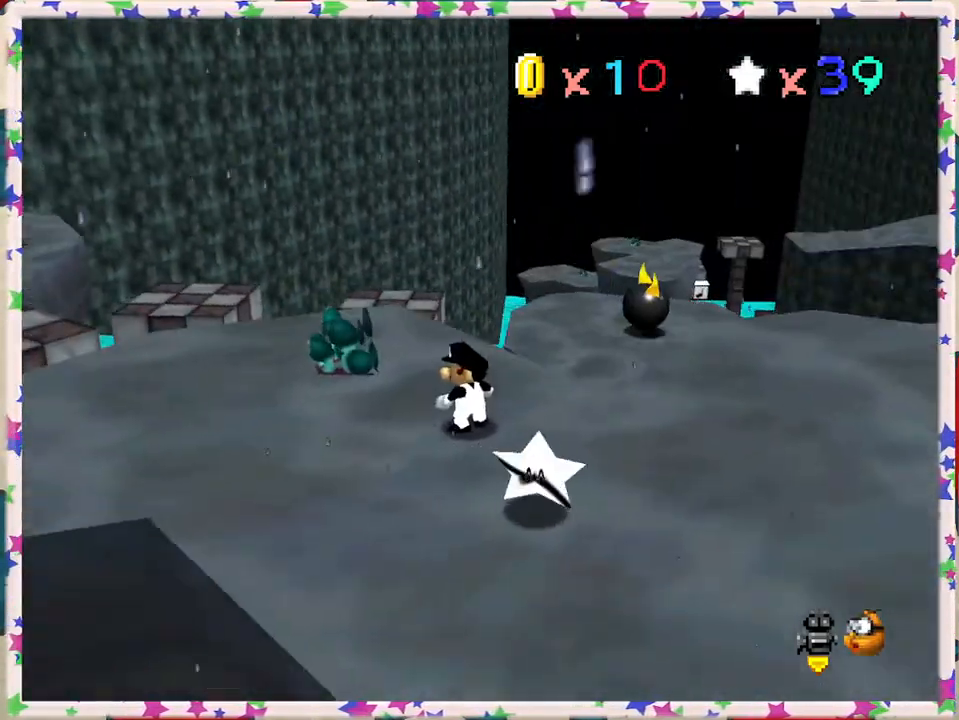
{"buttons": [], "left_stick": "down-right", "events": [[33, "left_stick", "down"], [250, "left_stick", "down-right"]]}
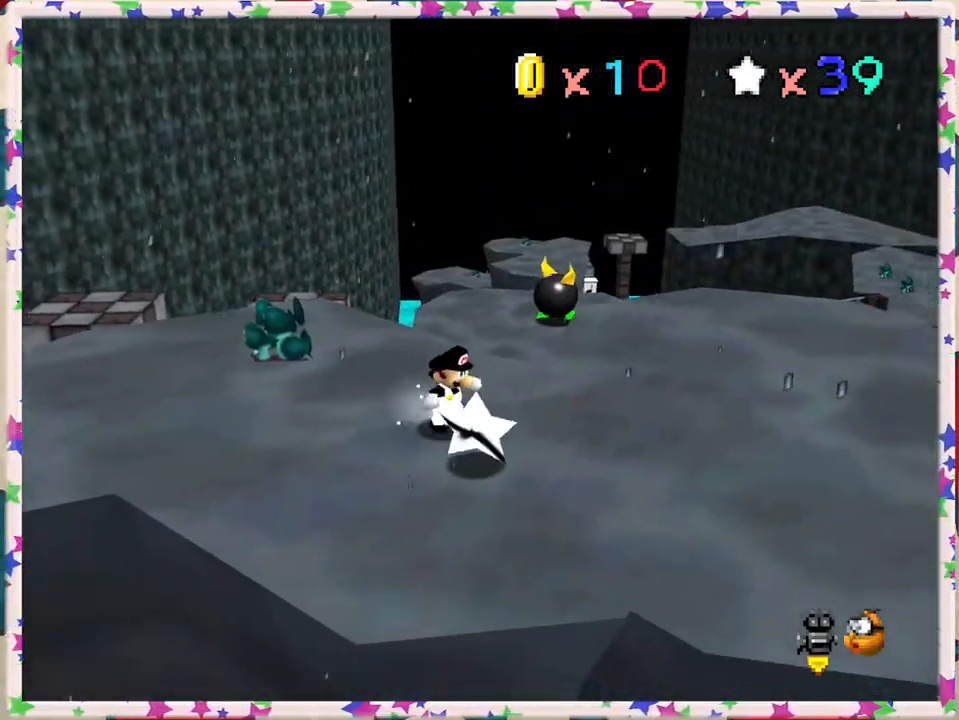
{"buttons": [], "left_stick": "center", "events": [[167, "left_stick", "down"], [433, "left_stick", "center"]]}
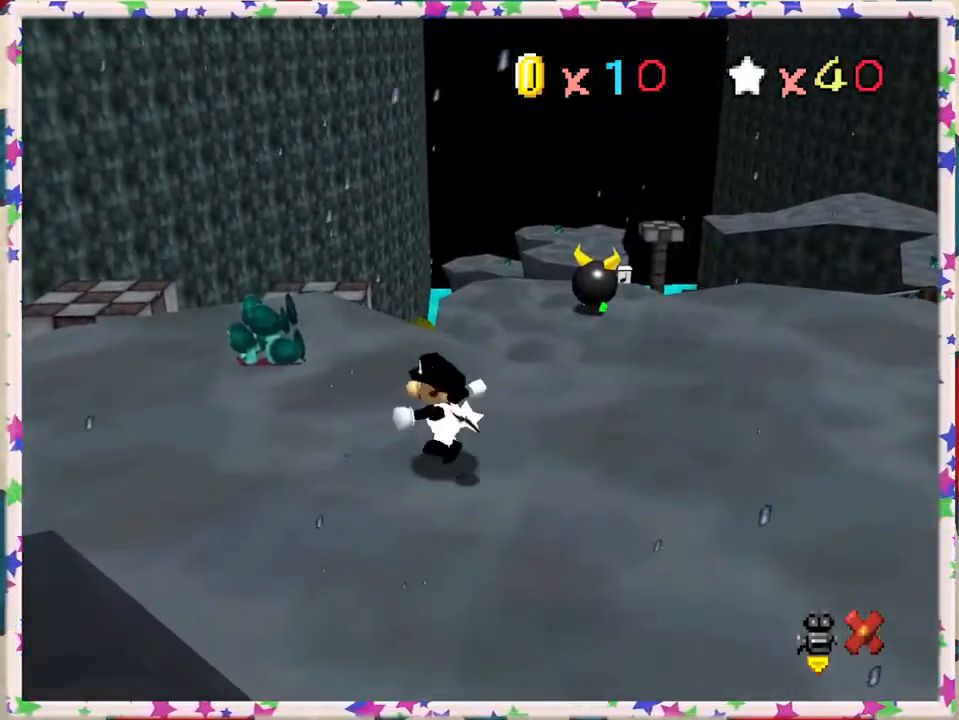
{"buttons": [], "left_stick": "down-left", "events": [[17, "A", "down"], [150, "A", "up"], [150, "left_stick", "down"], [200, "A", "down"], [300, "A", "up"], [317, "left_stick", "up"], [367, "A", "down"], [450, "A", "up"], [483, "left_stick", "down-left"]]}
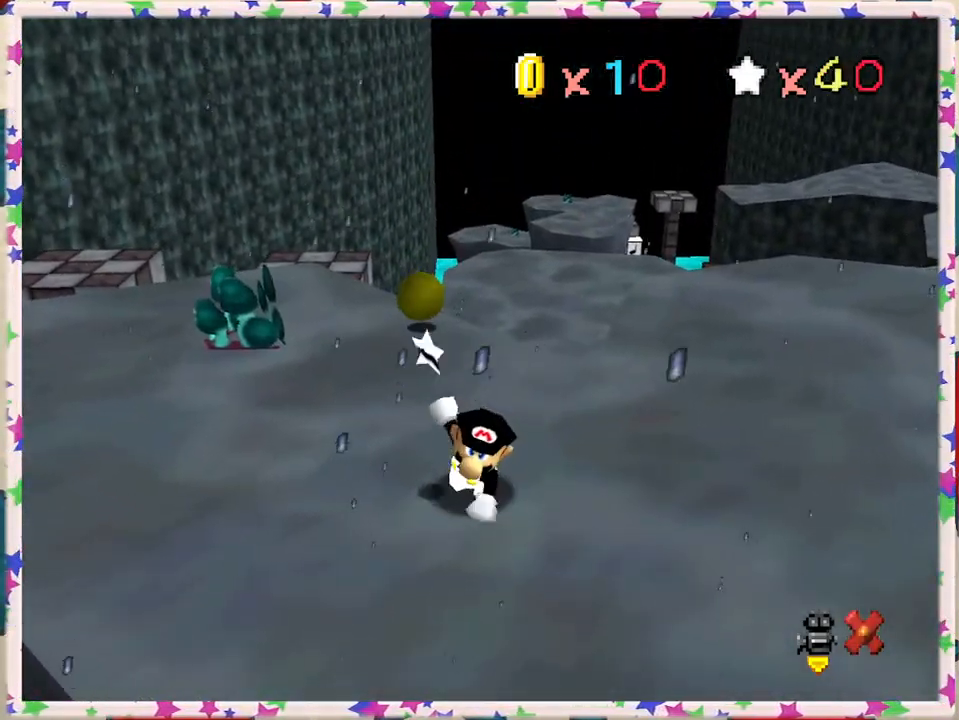
{"buttons": ["A"], "left_stick": "center", "events": [[33, "left_stick", "down"], [50, "A", "down"], [117, "A", "up"], [150, "left_stick", "up"], [167, "A", "down"], [217, "left_stick", "left"], [283, "A", "up"], [283, "left_stick", "down"], [300, "A", "down"], [367, "left_stick", "center"], [433, "A", "up"], [483, "A", "down"]]}
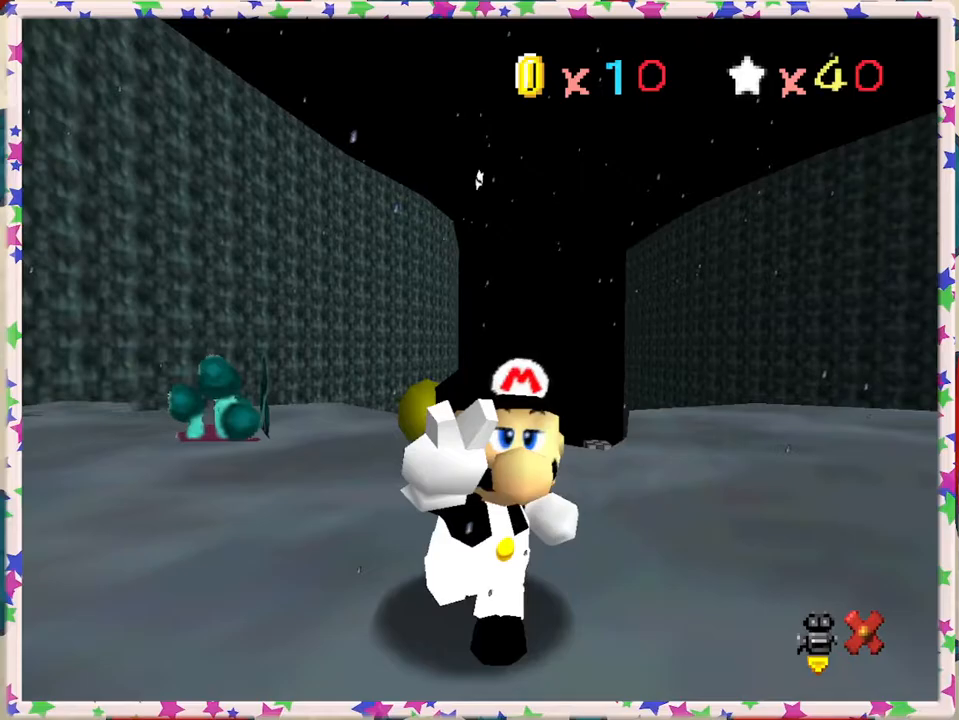
{"buttons": [], "left_stick": "center", "events": [[67, "A", "up"]]}
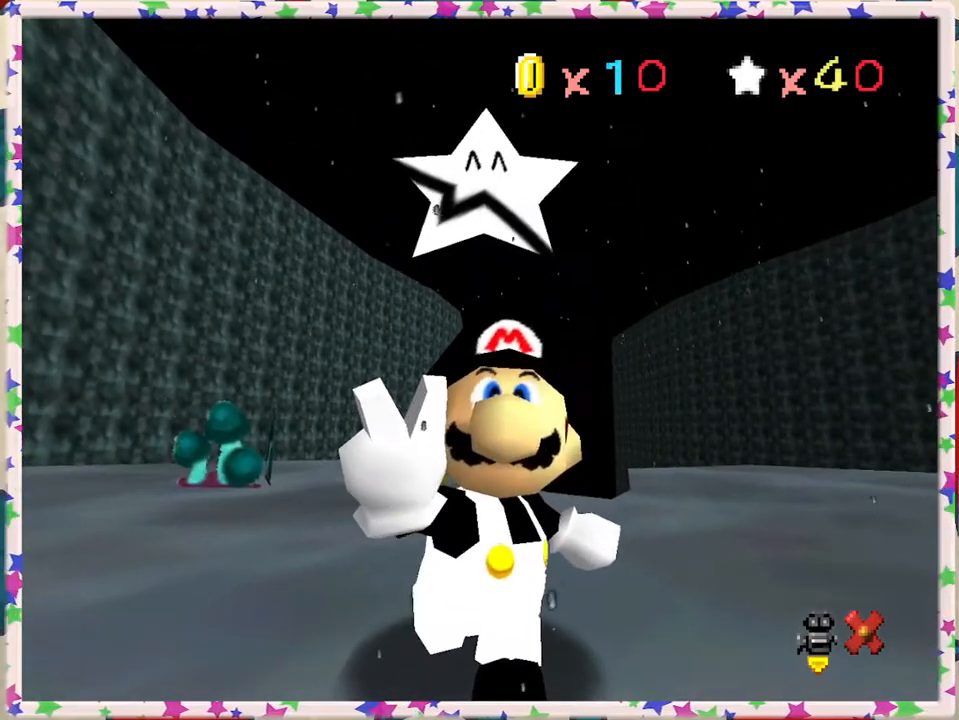
{"buttons": [], "left_stick": "center", "events": []}
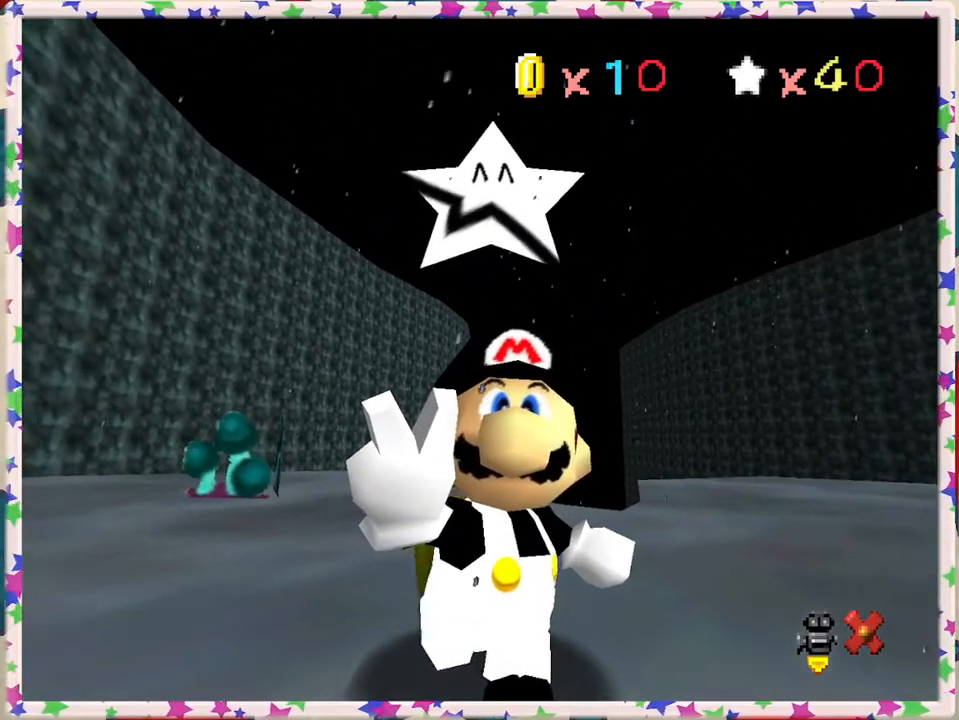
{"buttons": [], "left_stick": "center", "events": []}
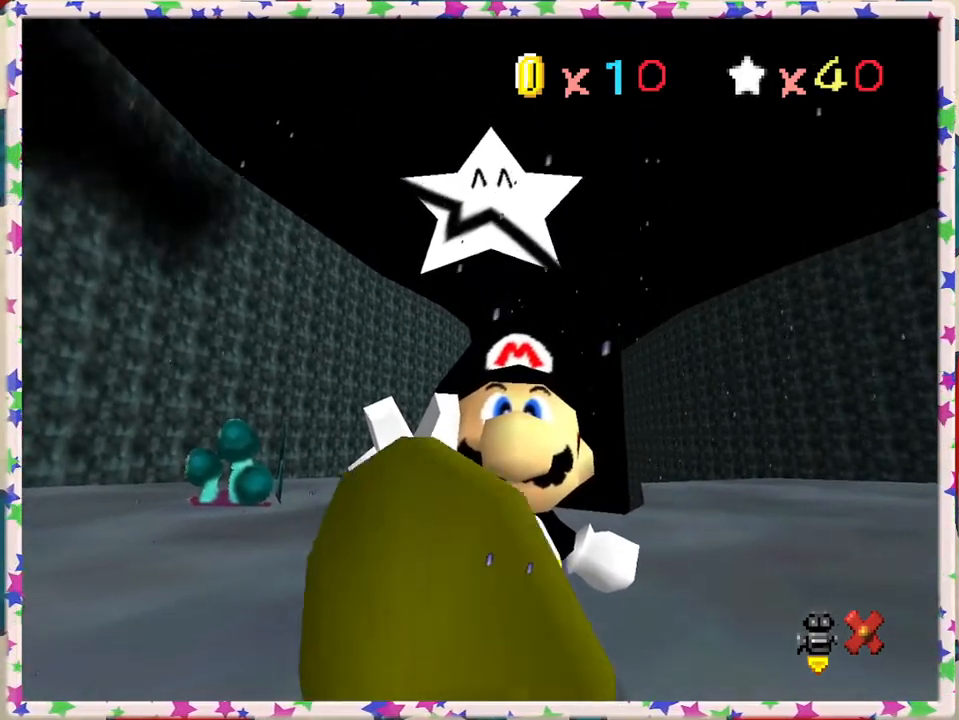
{"buttons": [], "left_stick": "center", "events": []}
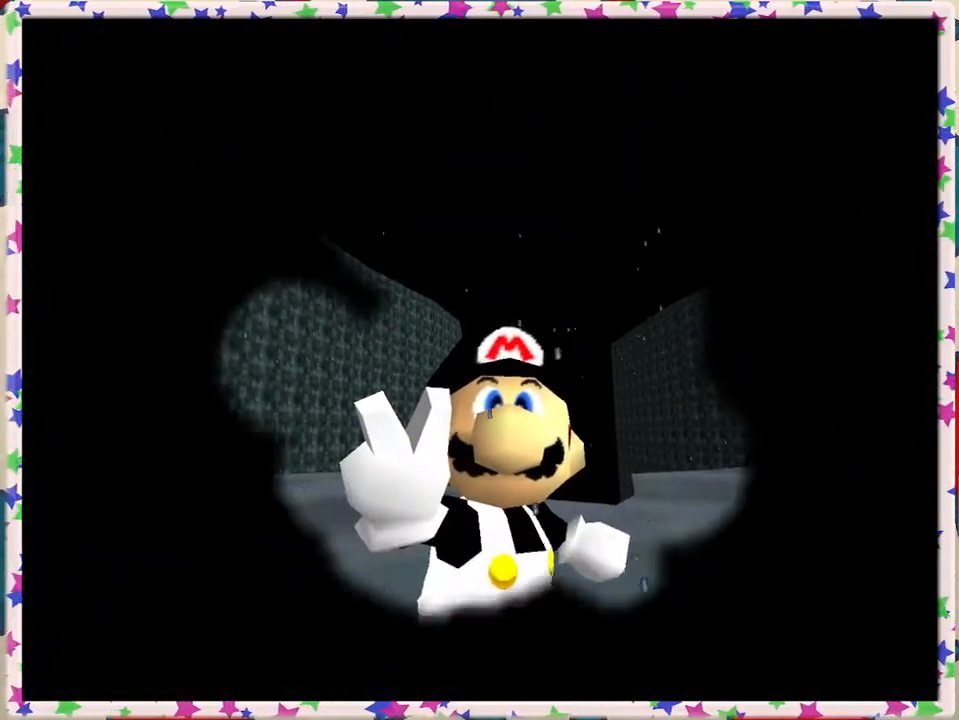
{"buttons": [], "left_stick": "center", "events": []}
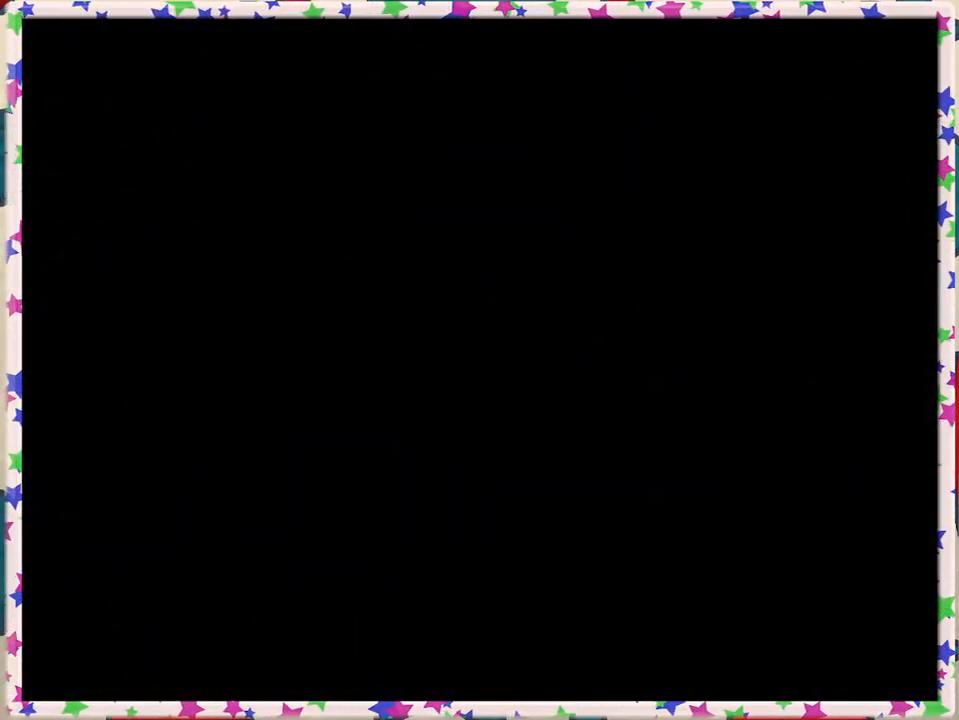
{"buttons": [], "left_stick": "center", "events": []}
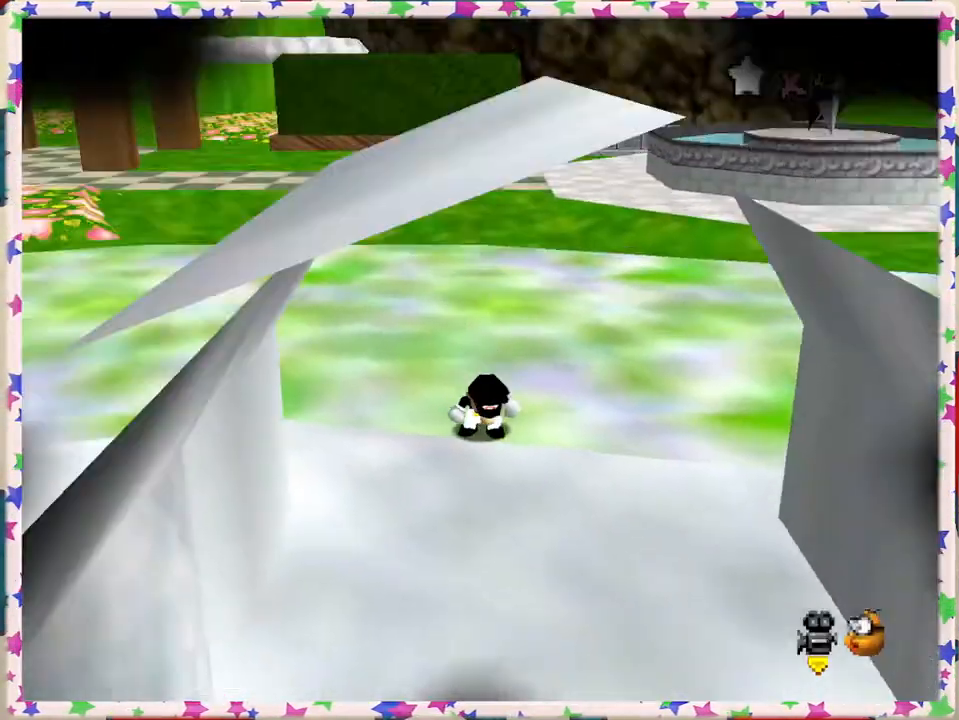
{"buttons": [], "left_stick": "up", "events": [[483, "left_stick", "up"]]}
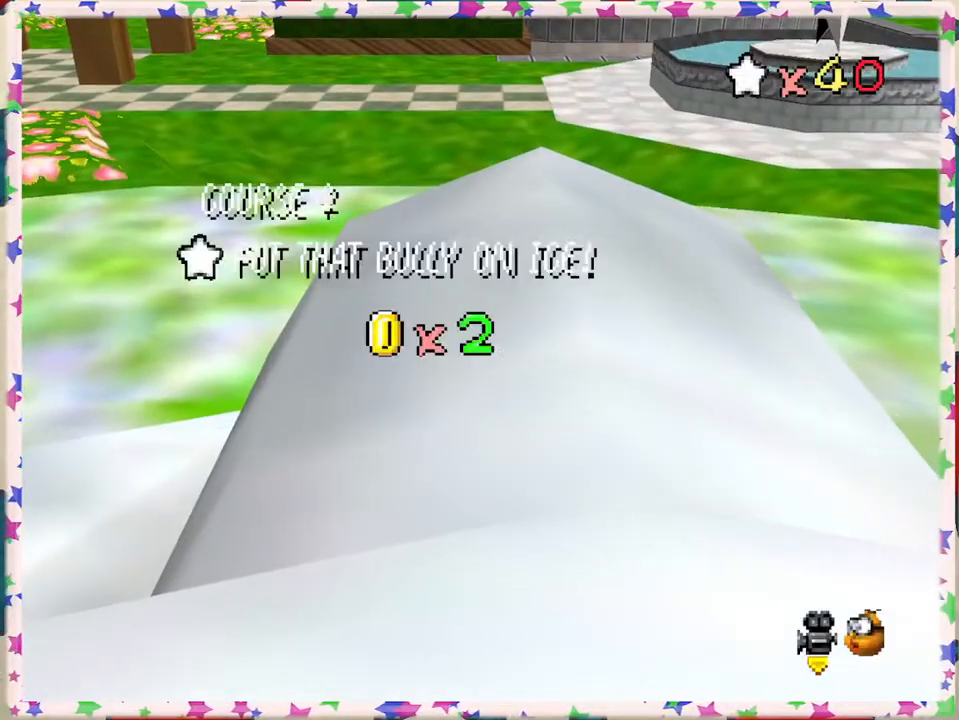
{"buttons": [], "left_stick": "center", "events": [[350, "C_LEFT", "down"], [350, "left_stick", "center"], [433, "C_LEFT", "up"]]}
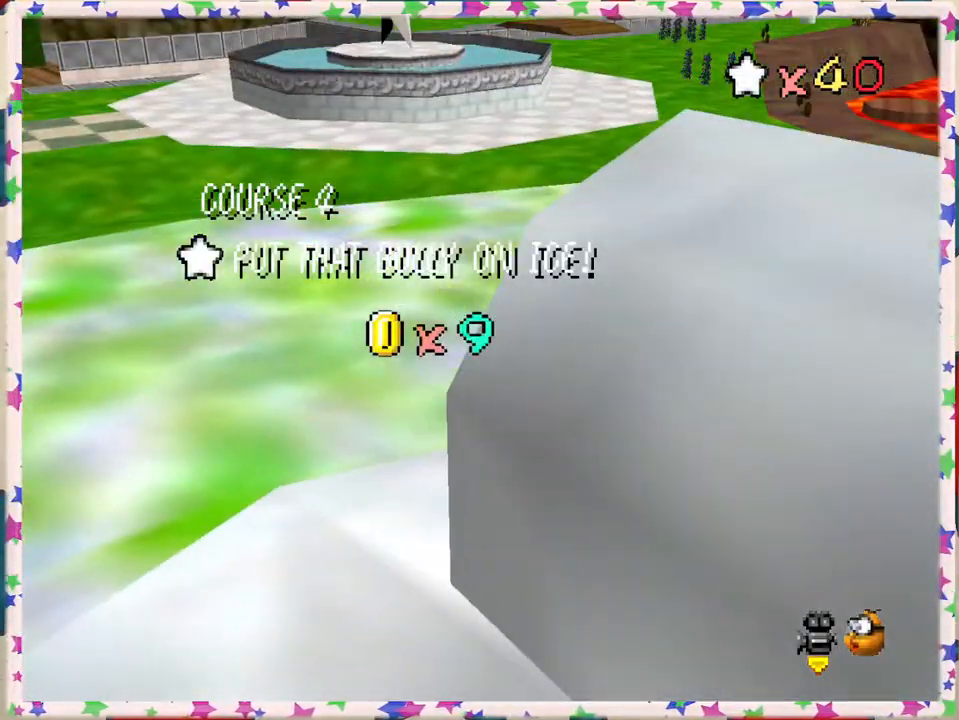
{"buttons": [], "left_stick": "center", "events": [[317, "C_LEFT", "down"], [450, "C_LEFT", "up"]]}
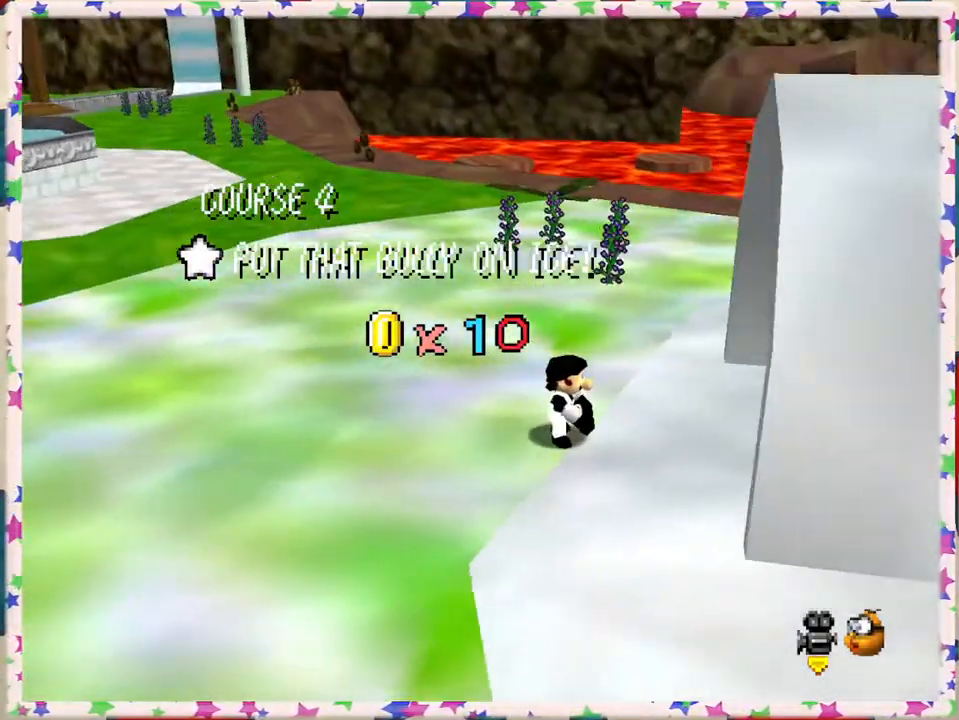
{"buttons": ["C_LEFT"], "left_stick": "center", "events": [[50, "C_LEFT", "down"], [167, "C_LEFT", "up"], [483, "C_LEFT", "down"]]}
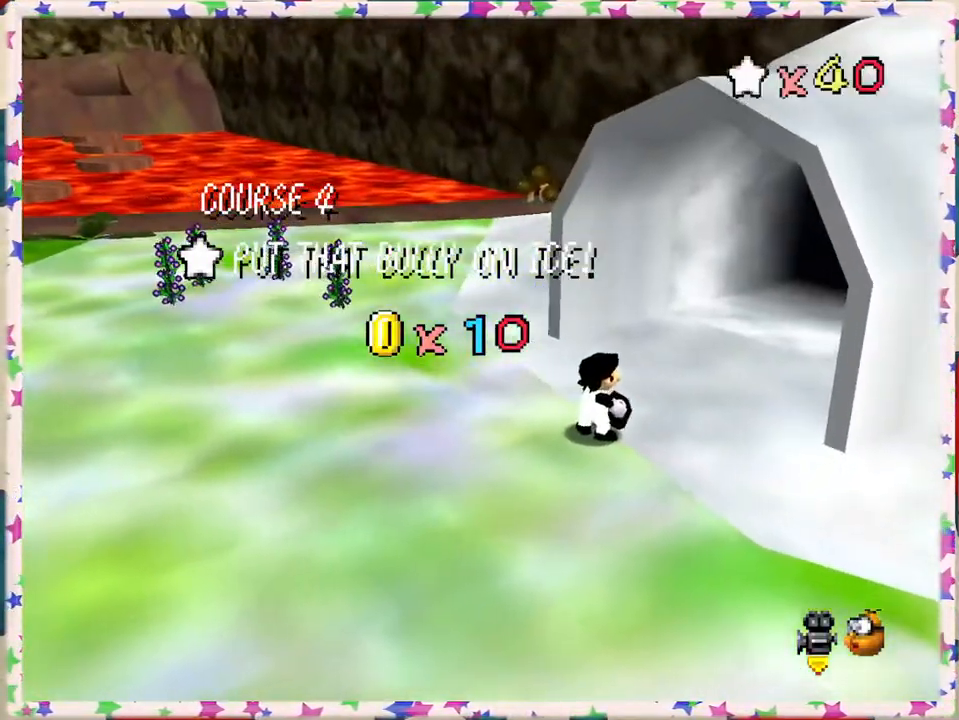
{"buttons": [], "left_stick": "center", "events": [[150, "C_LEFT", "up"], [317, "C_LEFT", "down"], [467, "C_LEFT", "up"]]}
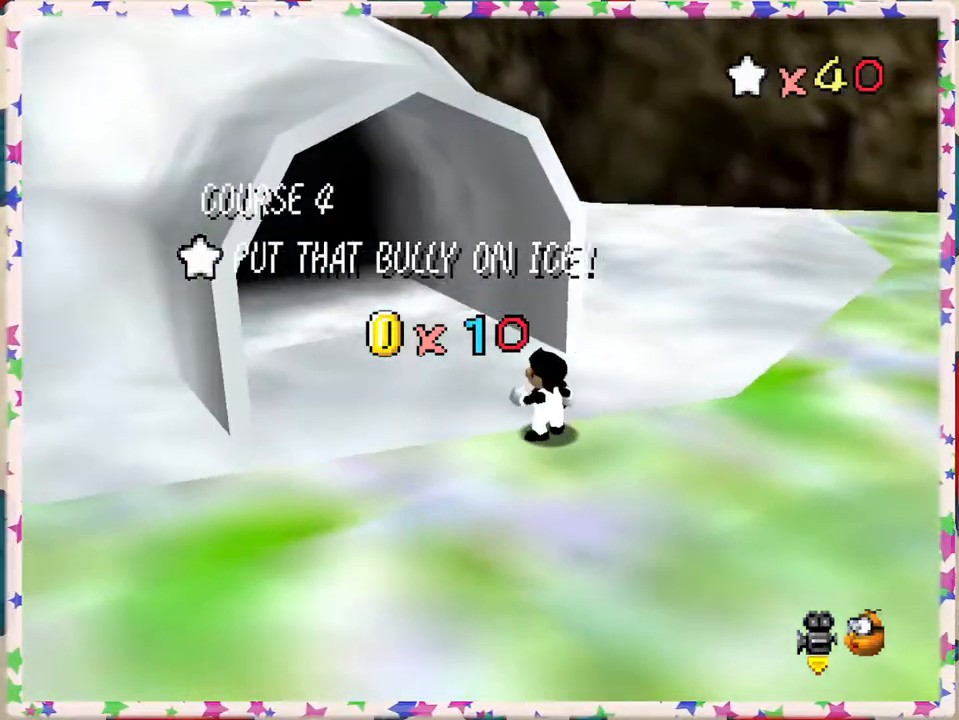
{"buttons": [], "left_stick": "center", "events": []}
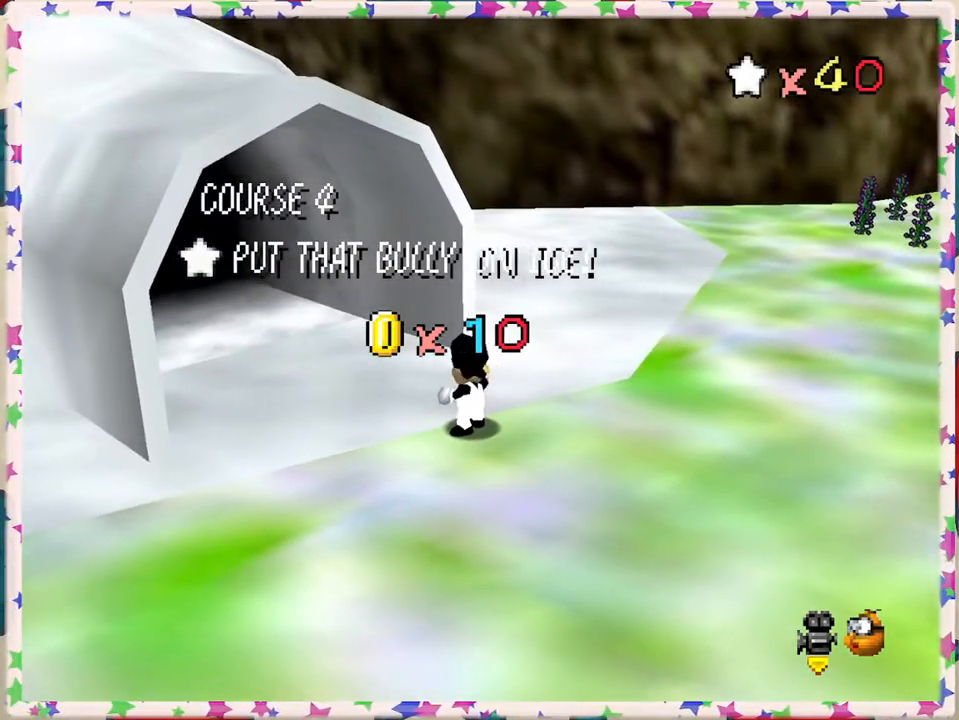
{"buttons": [], "left_stick": "right", "events": [[150, "C_LEFT", "down"], [350, "C_LEFT", "up"], [350, "left_stick", "right"]]}
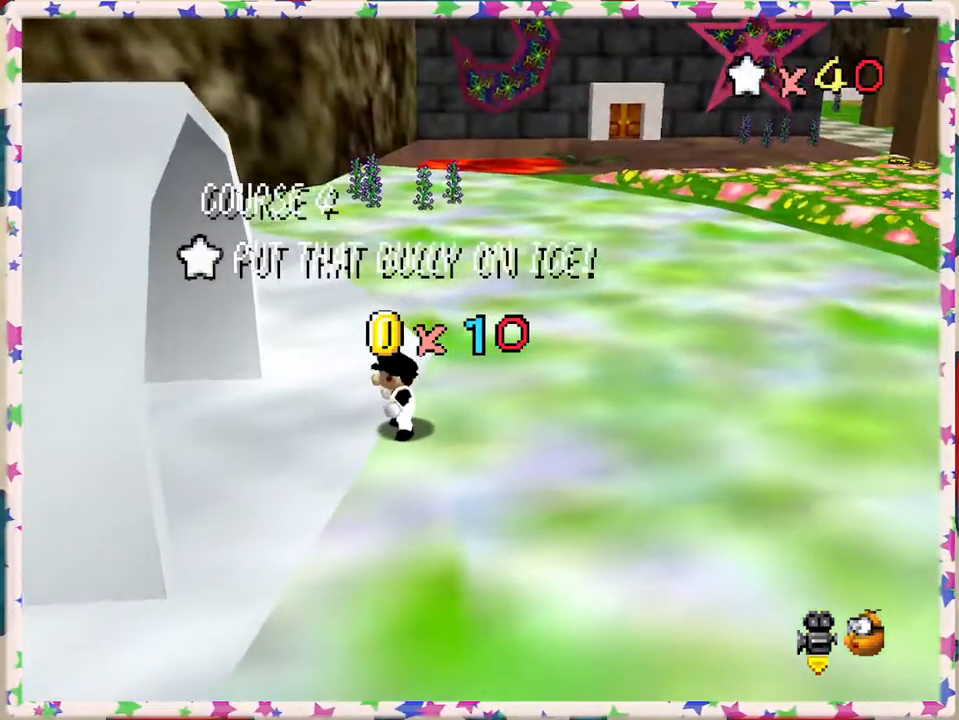
{"buttons": [], "left_stick": "center", "events": [[200, "C_LEFT", "down"], [350, "C_LEFT", "up"], [467, "left_stick", "center"]]}
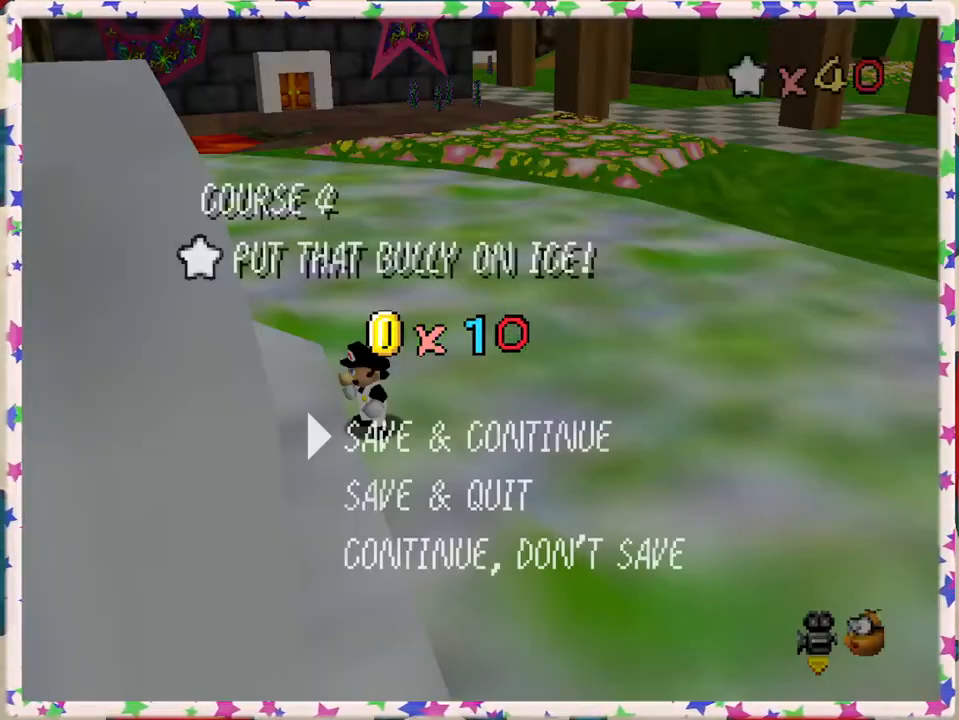
{"buttons": ["C_RIGHT"], "left_stick": "center", "events": [[433, "C_RIGHT", "down"]]}
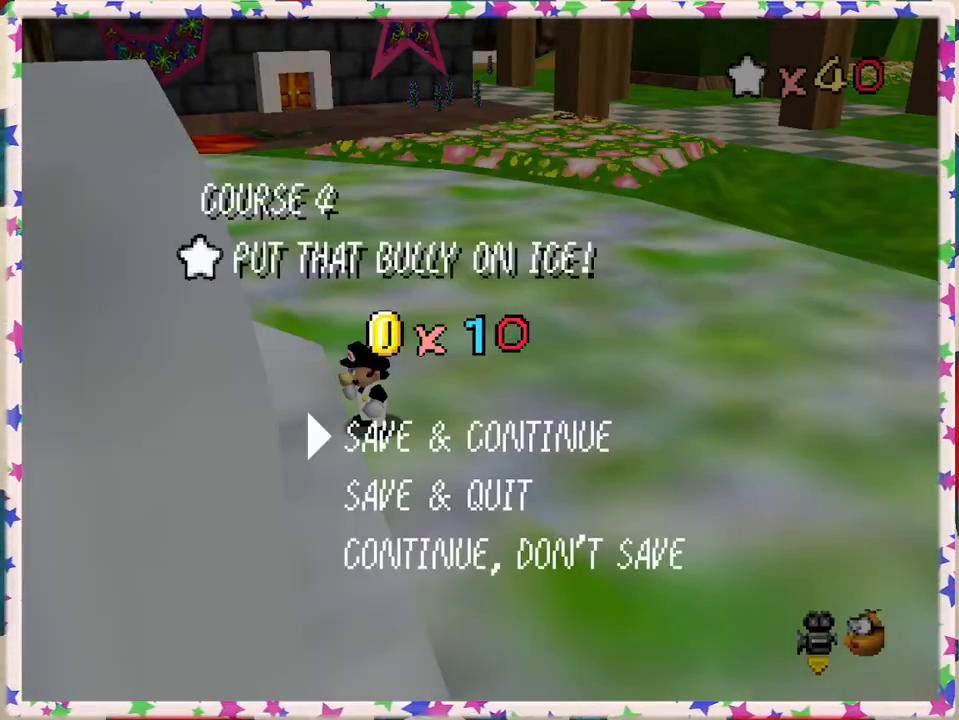
{"buttons": [], "left_stick": "center", "events": [[50, "C_RIGHT", "up"], [250, "A", "down"], [400, "A", "up"]]}
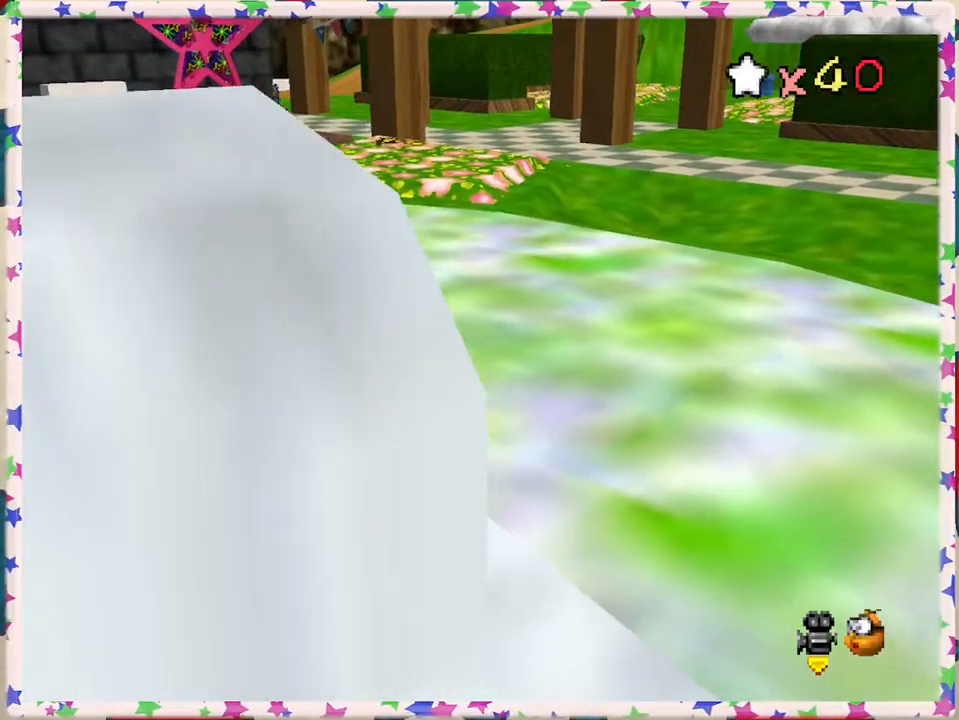
{"buttons": [], "left_stick": "up-right", "events": [[200, "left_stick", "right"], [283, "left_stick", "up-right"]]}
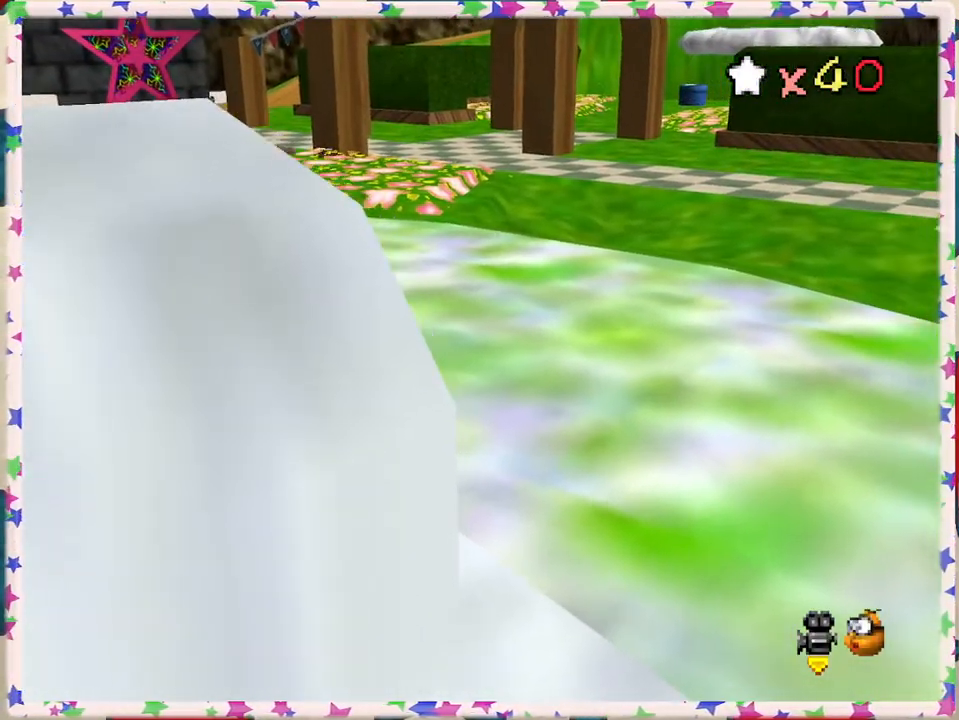
{"buttons": [], "left_stick": "up-right", "events": [[67, "left_stick", "up"], [233, "left_stick", "up-right"]]}
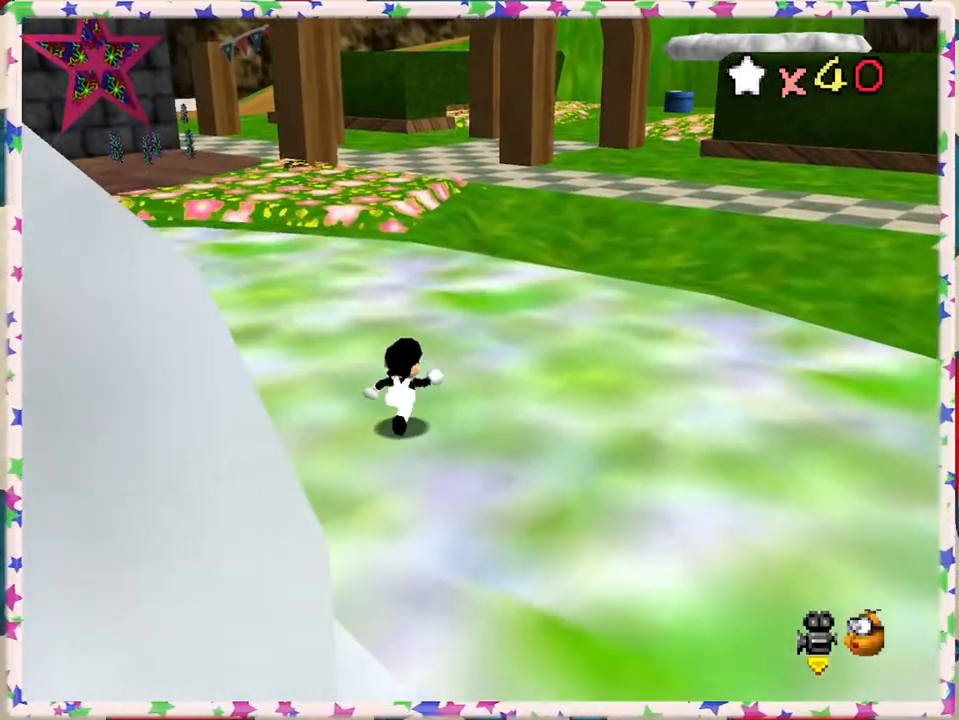
{"buttons": [], "left_stick": "up", "events": [[233, "left_stick", "up"]]}
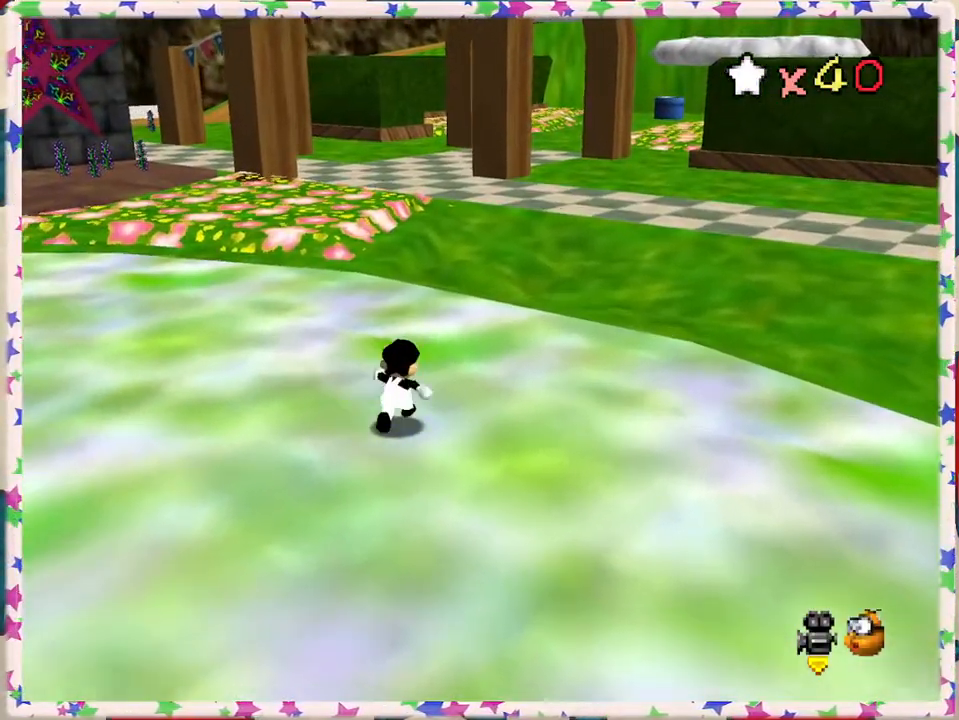
{"buttons": [], "left_stick": "up", "events": []}